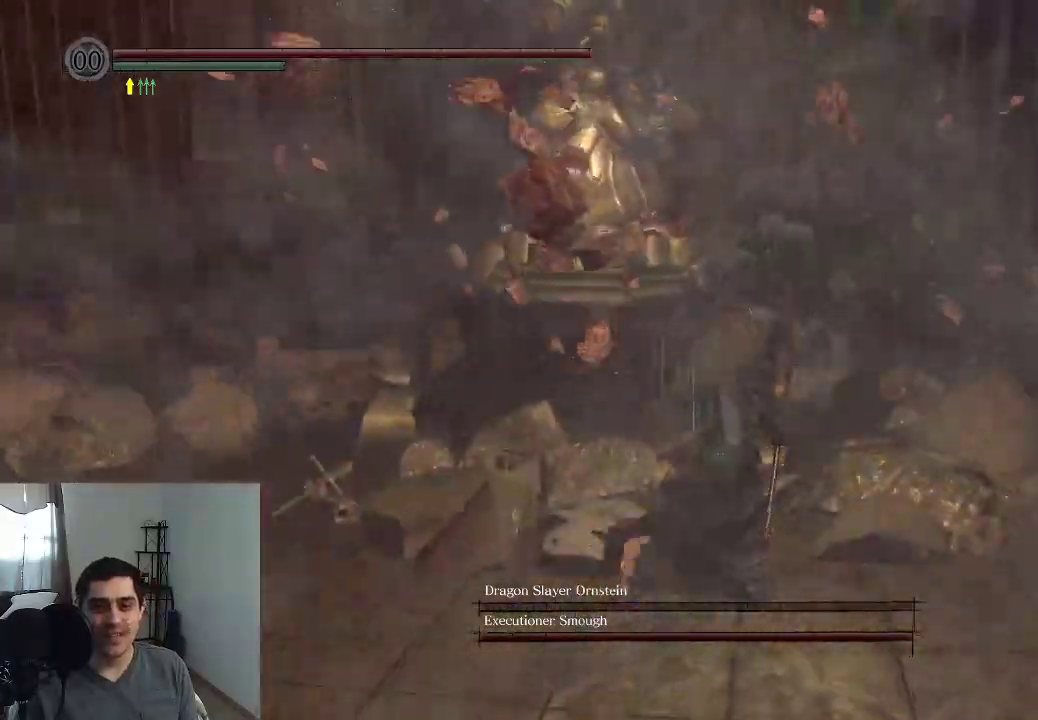
Gameplay with a controller (Xbox layout); each line is a JSON object with the inputs held at the frame after it (dt_ms = milliseconds from this image to that frame). "events" lists button and stick changes between this image and that frame as [ms after this image, input, new state], when the widget could be followed in between. This overlay highlights the sticks when they move; stick clicks (L3 R3) are not distinguishable. Not read: HOME L3 R3 SELECT.
{"dt_ms": 600, "buttons": ["B", "R1"], "left_stick": "up", "right_stick": "center"}
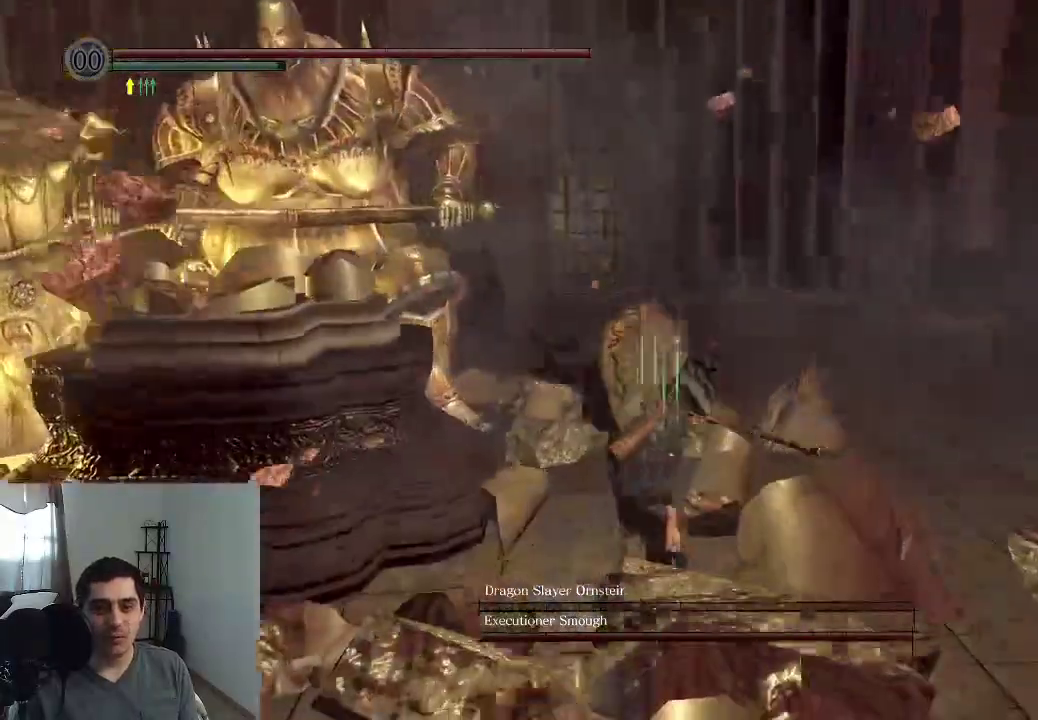
{"dt_ms": 400, "buttons": [], "left_stick": "center", "right_stick": "center"}
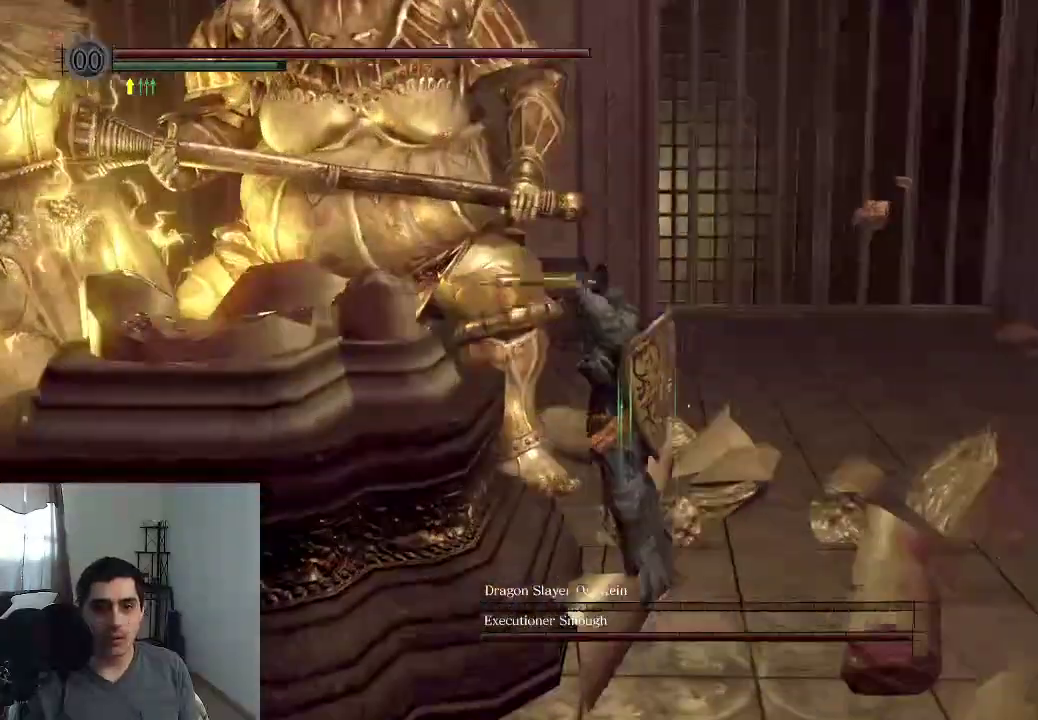
{"dt_ms": 600, "buttons": [], "left_stick": "down-right", "right_stick": "center"}
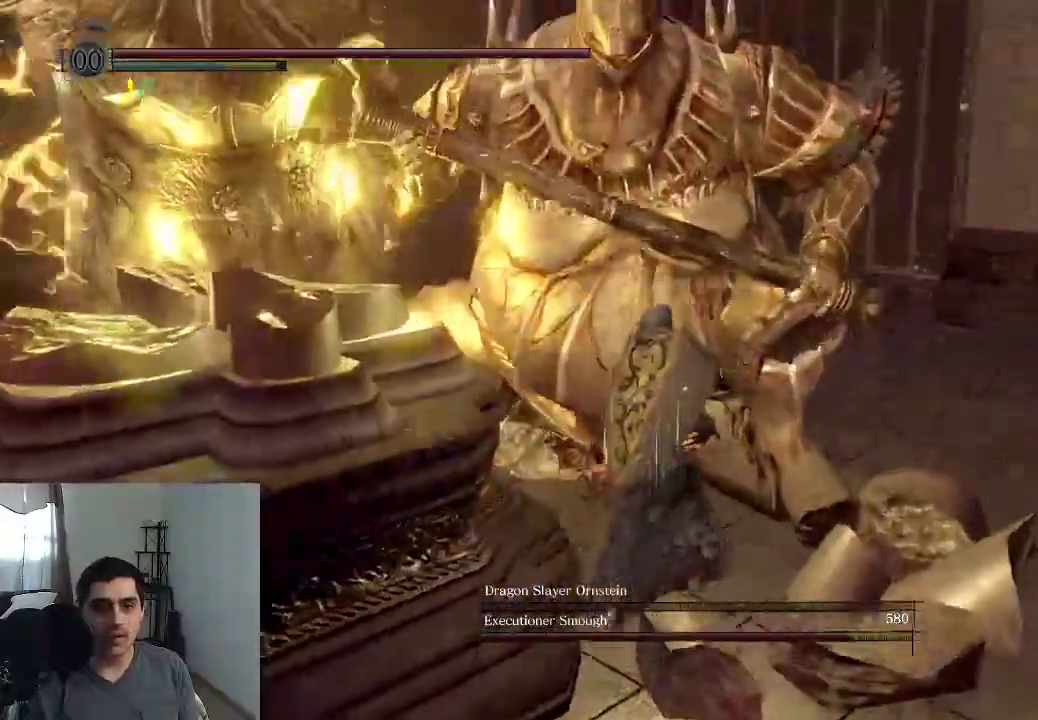
{"dt_ms": 400, "buttons": [], "left_stick": "down", "right_stick": "center"}
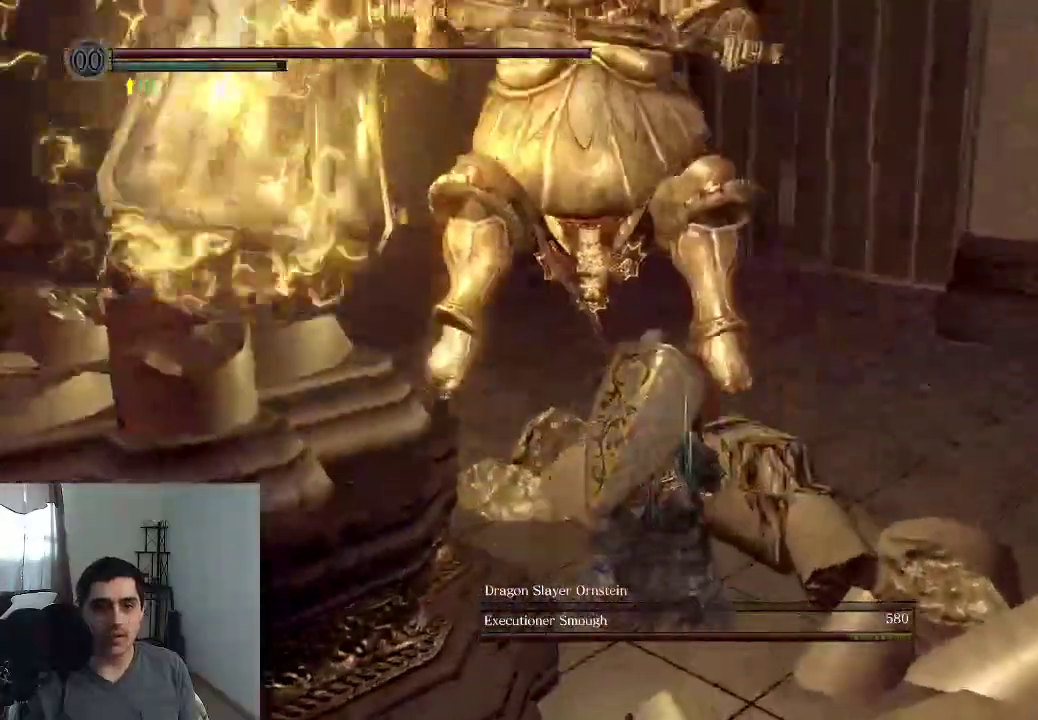
{"dt_ms": 700, "buttons": [], "left_stick": "down", "right_stick": "center"}
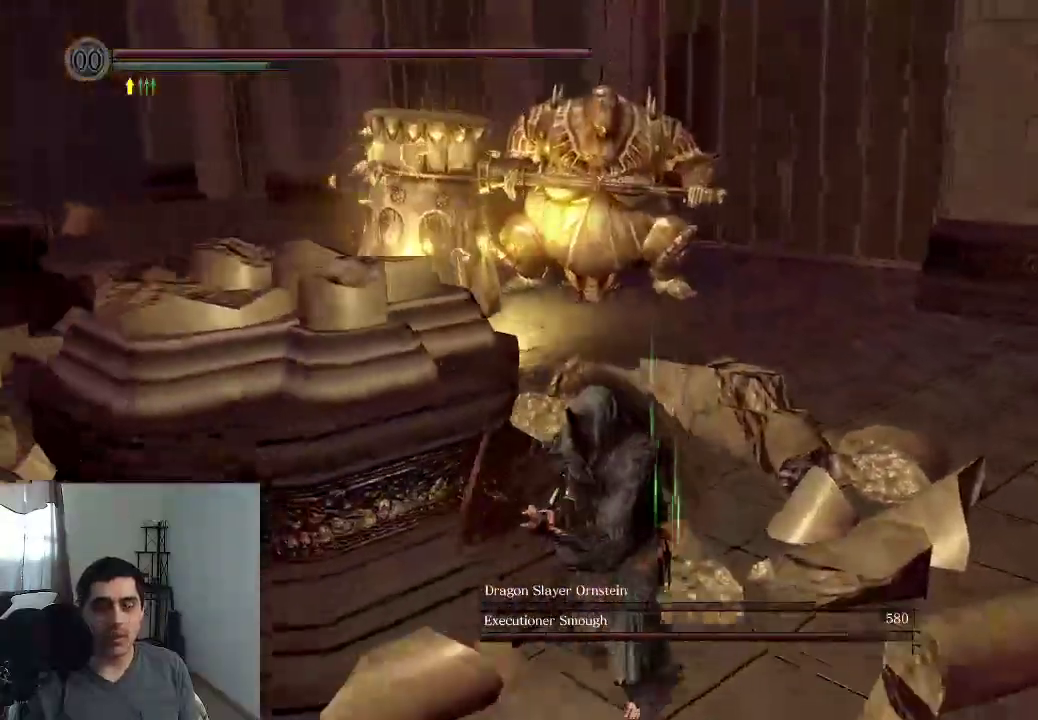
{"dt_ms": 300, "buttons": [], "left_stick": "down-left", "right_stick": "right"}
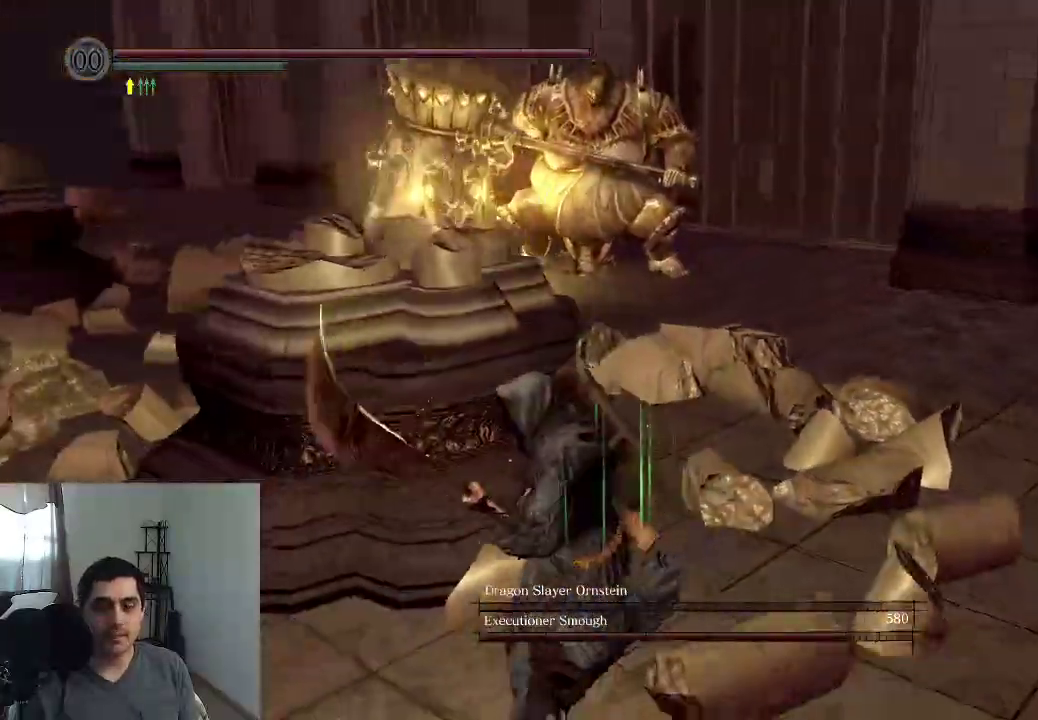
{"dt_ms": 700, "buttons": [], "left_stick": "center", "right_stick": "up"}
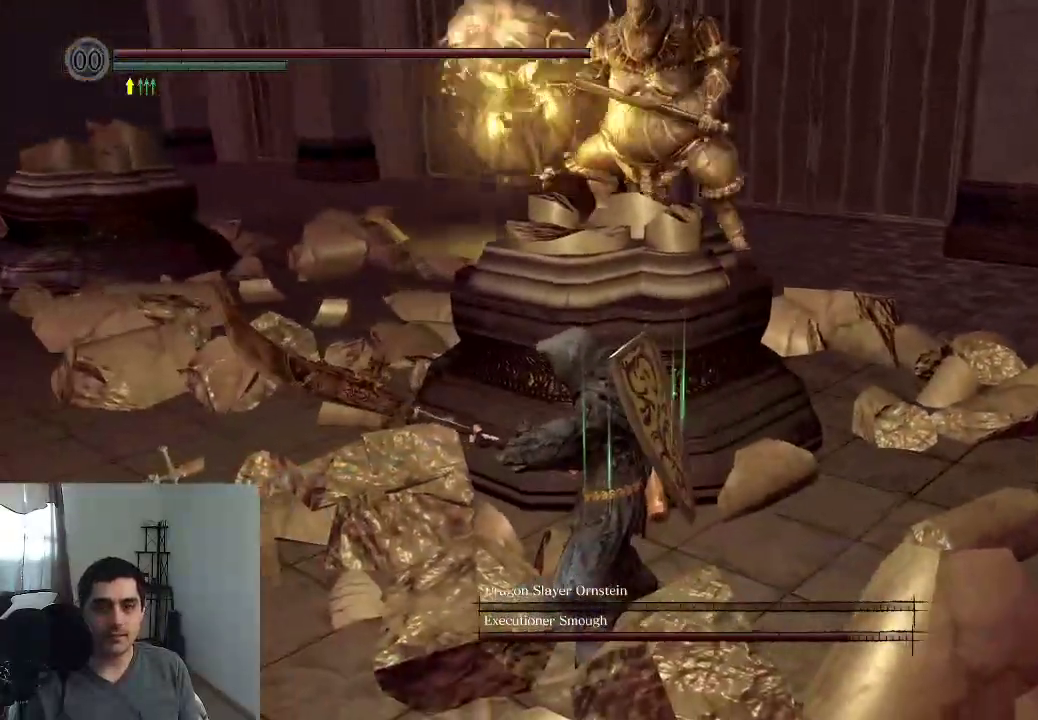
{"dt_ms": 300, "buttons": [], "left_stick": "down", "right_stick": "center", "events": [[150, "right_stick", "center"], [283, "left_stick", "down"]]}
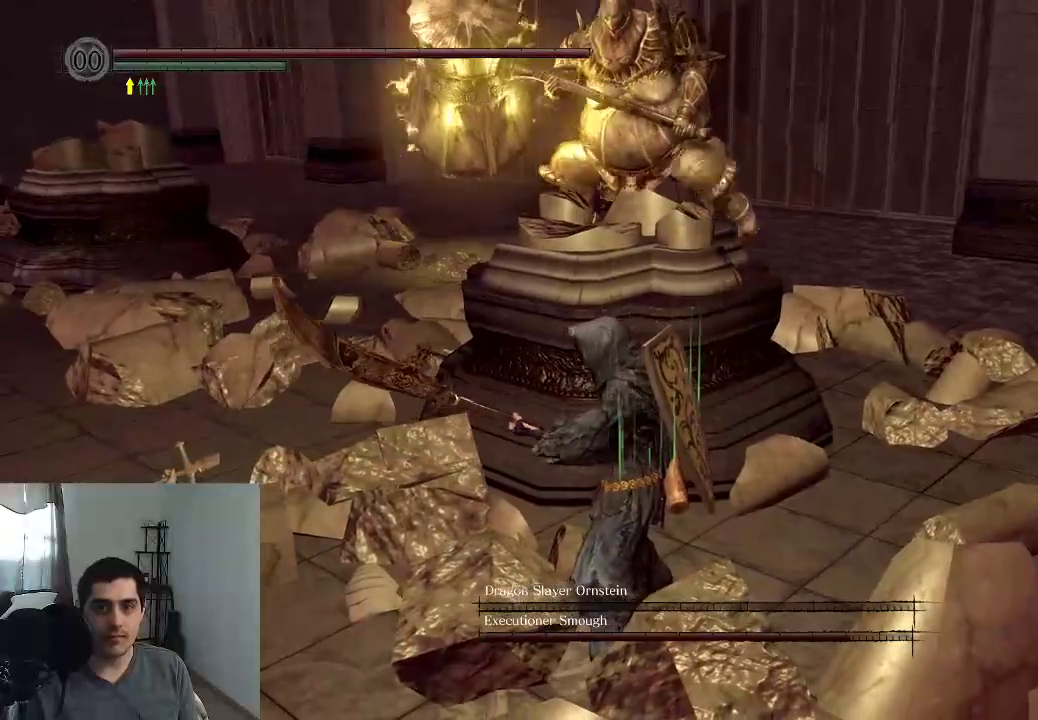
{"dt_ms": 500, "buttons": [], "left_stick": "center", "right_stick": "up", "events": [[283, "right_stick", "up"], [316, "left_stick", "center"]]}
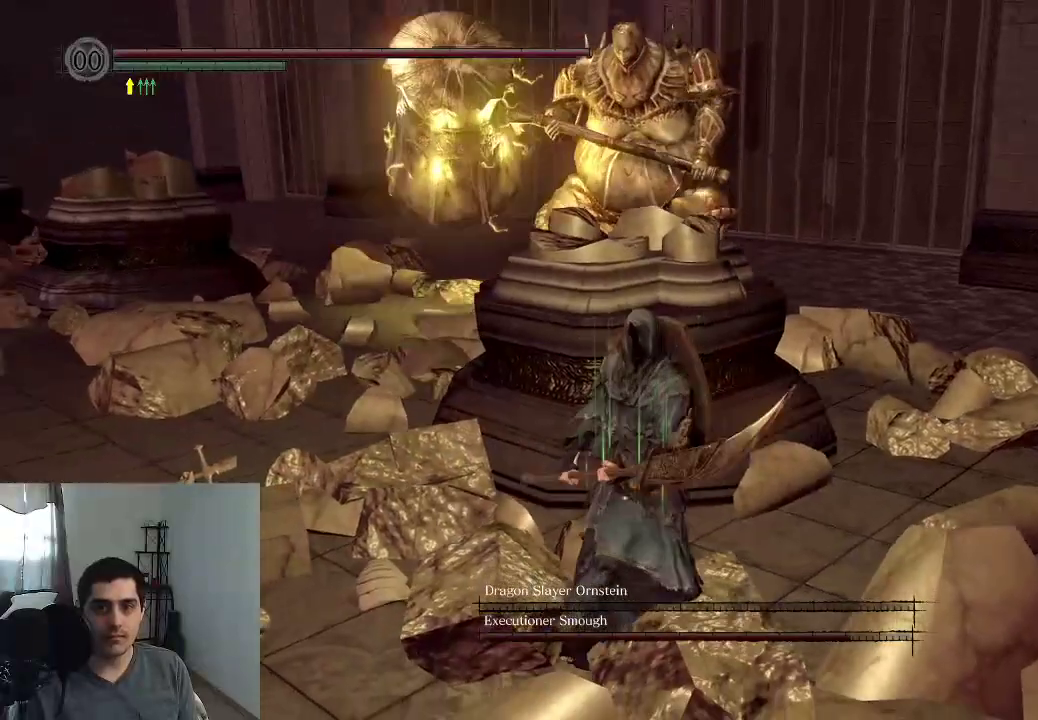
{"dt_ms": 400, "buttons": [], "left_stick": "right", "right_stick": "center", "events": [[66, "right_stick", "center"], [383, "left_stick", "right"]]}
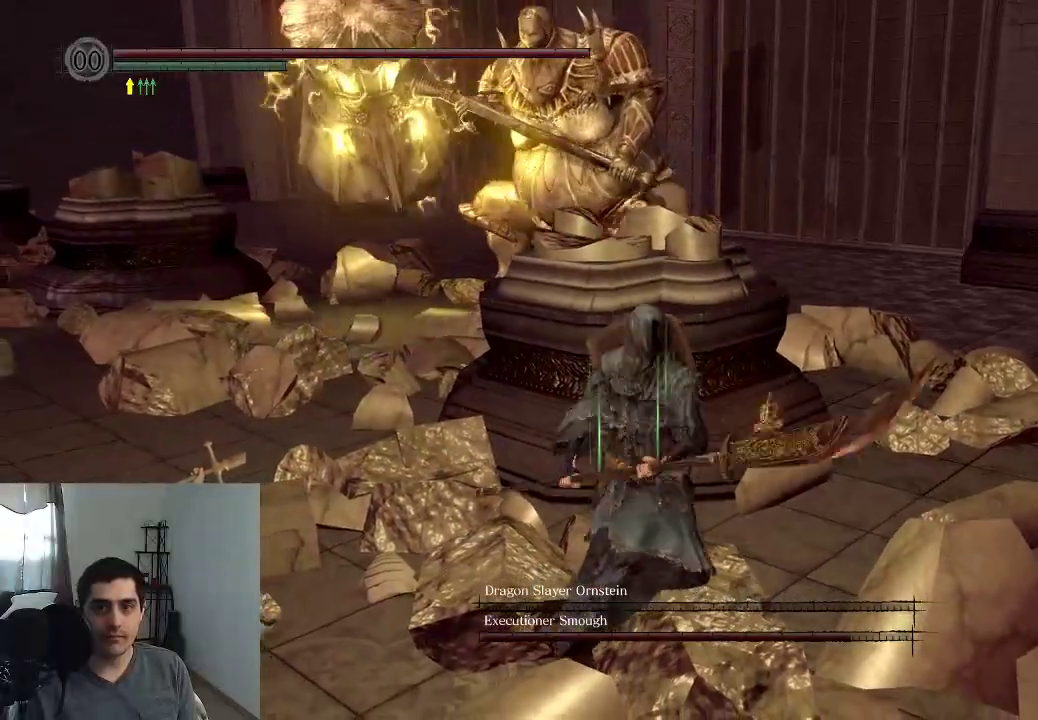
{"dt_ms": 600, "buttons": [], "left_stick": "up-right", "right_stick": "left", "events": [[83, "right_stick", "up-left"], [183, "left_stick", "up-right"], [350, "right_stick", "center"], [500, "right_stick", "left"]]}
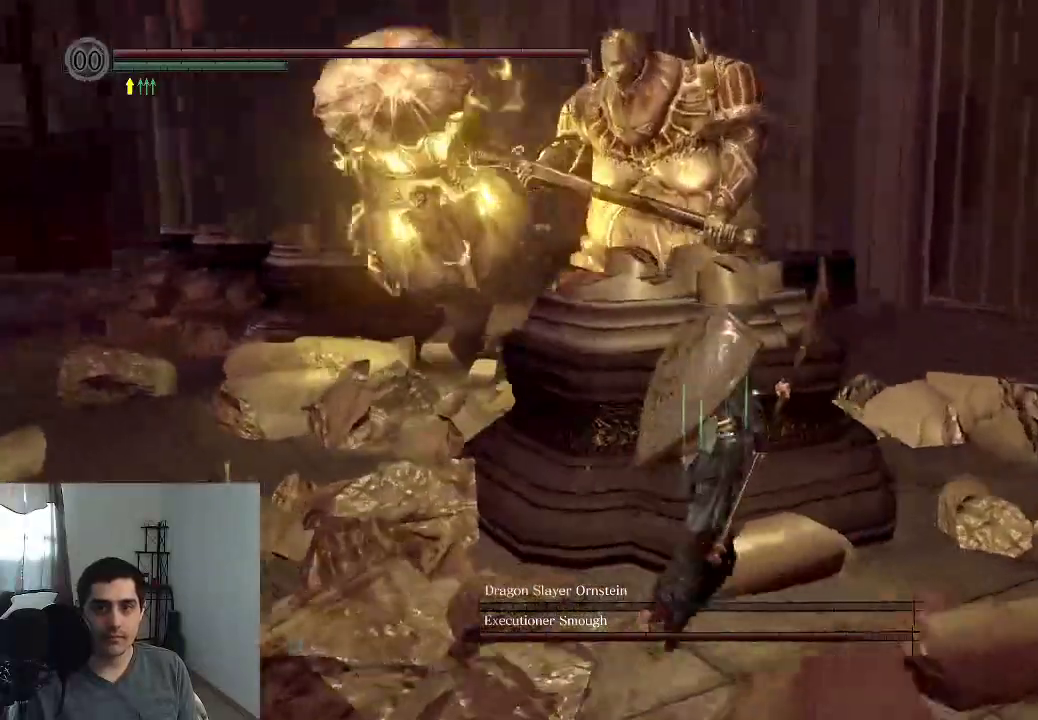
{"dt_ms": 400, "buttons": [], "left_stick": "down-right", "right_stick": "left", "events": [[16, "left_stick", "center"], [100, "right_stick", "center"], [316, "left_stick", "down"], [366, "right_stick", "left"], [383, "left_stick", "down-right"]]}